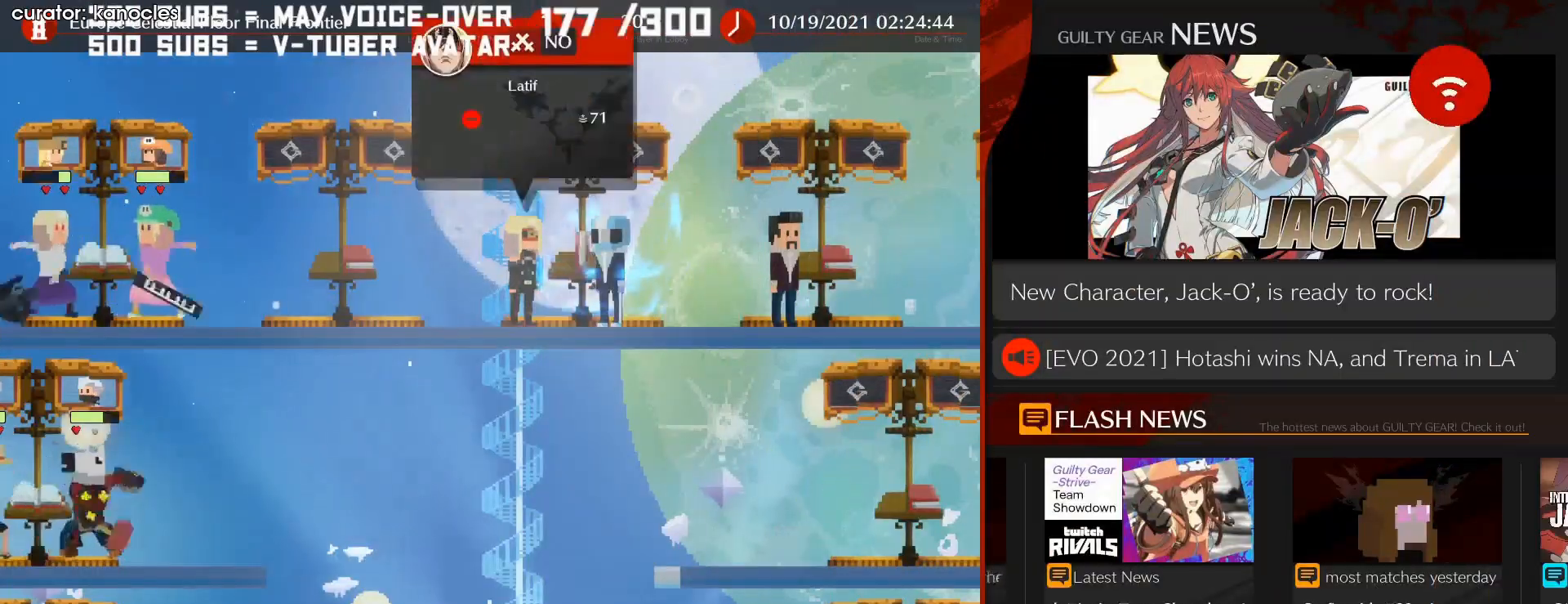
Gameplay with a controller (arcade stick); each line is a JSON object with the inputs held at the frame after it. "events" lists button and stick changes between this image and that frame as [ms after this image, input, new state], when the widget could be followed in between. Not read: L3 R3 TRIANGLE.
{"buttons": [], "left_stick": "center", "events": []}
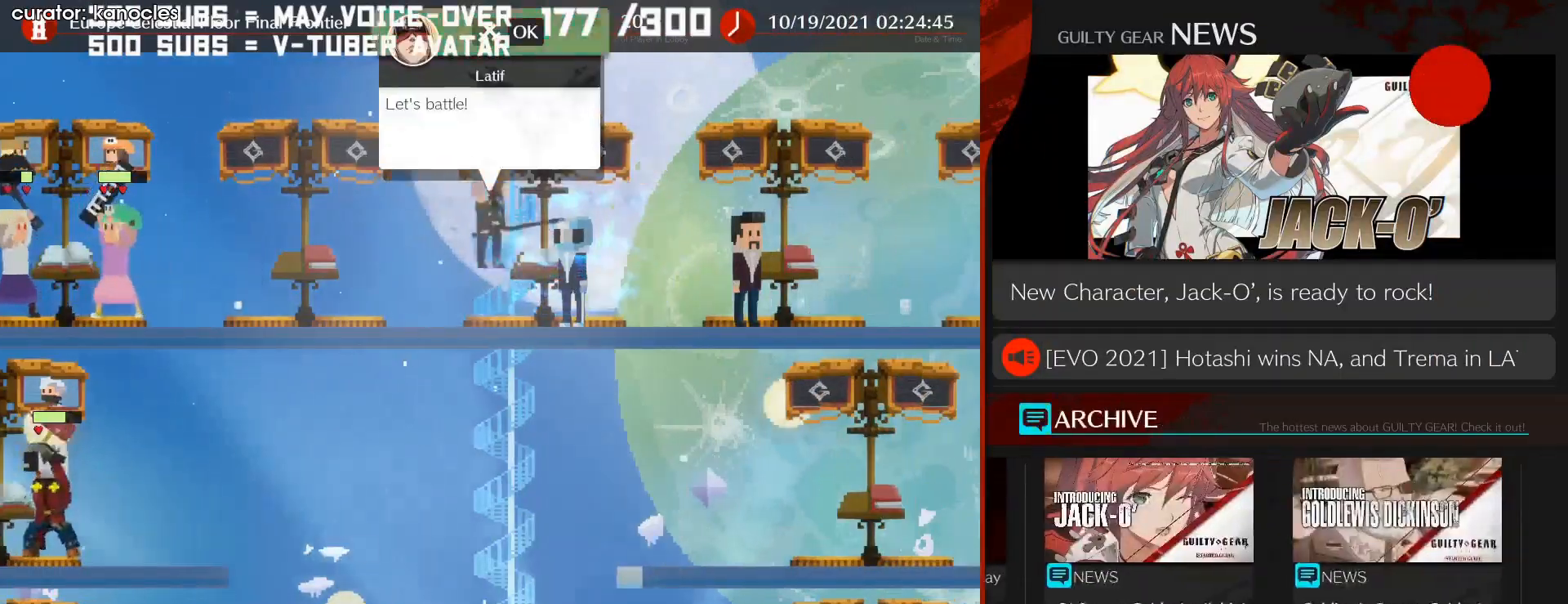
{"buttons": [], "left_stick": "left", "events": [[167, "left_stick", "left"]]}
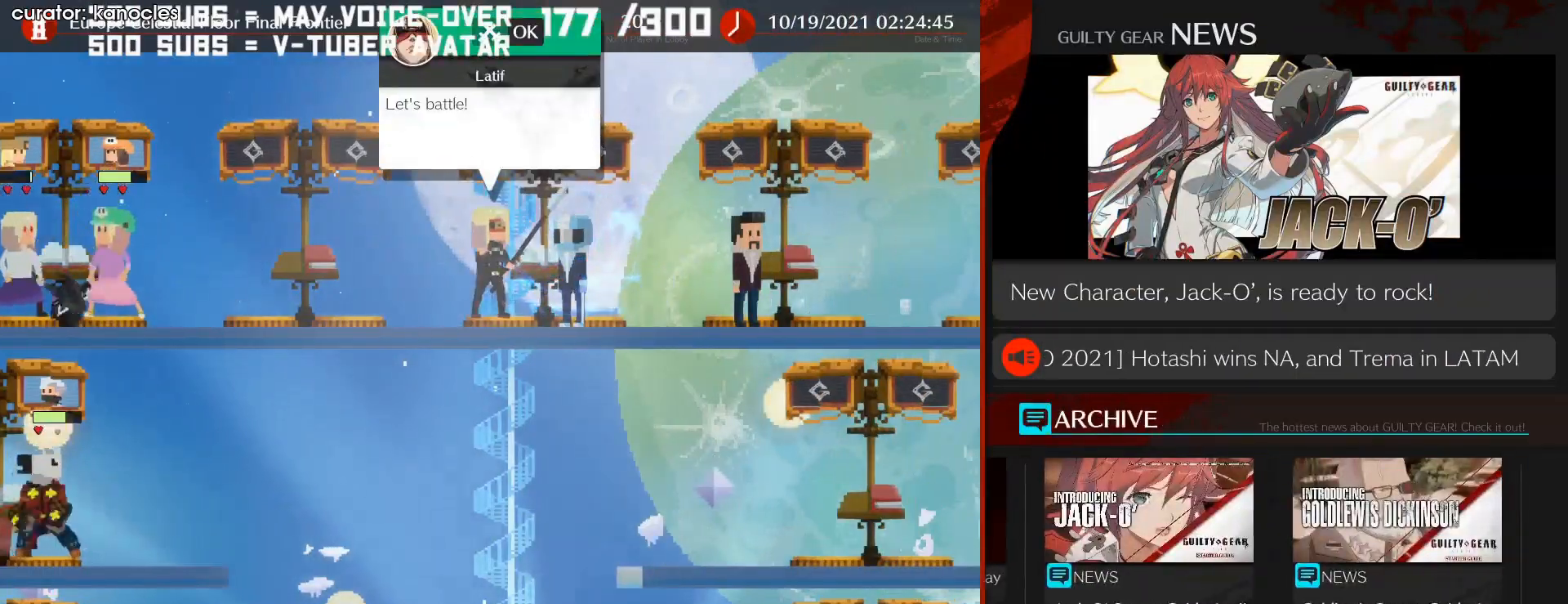
{"buttons": [], "left_stick": "center", "events": [[100, "left_stick", "center"]]}
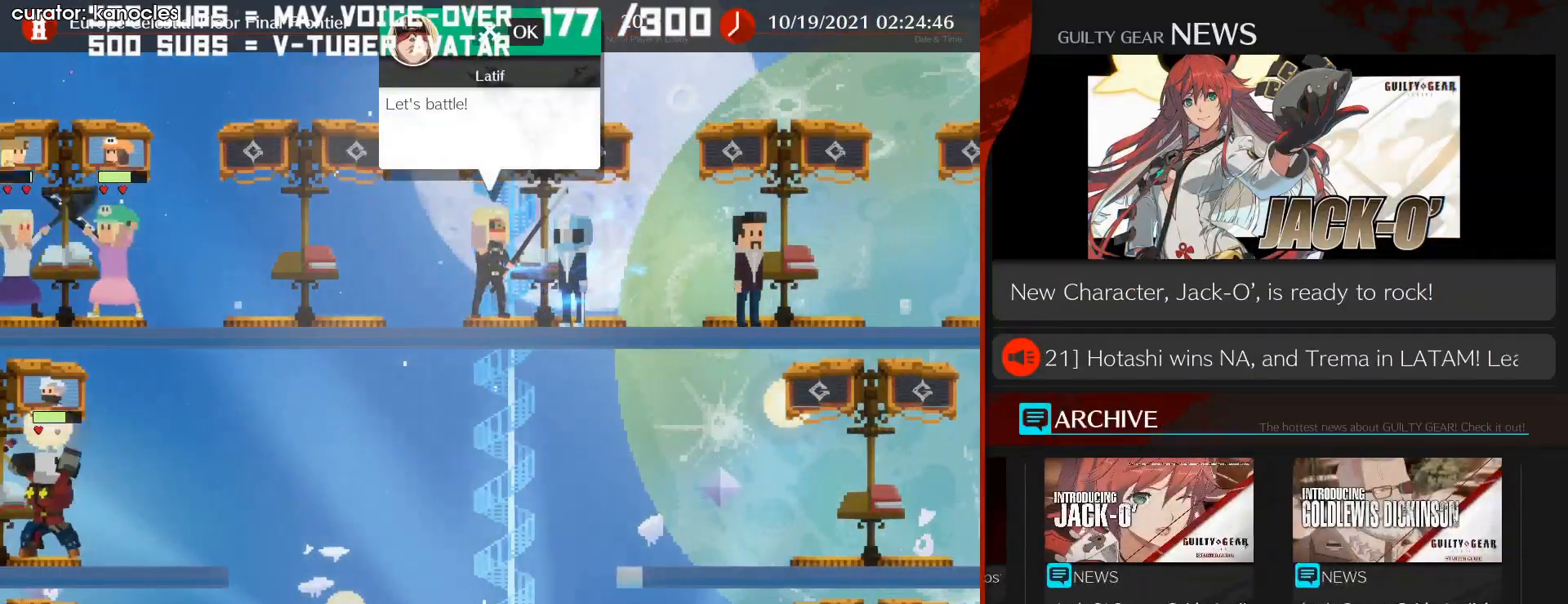
{"buttons": [], "left_stick": "center", "events": []}
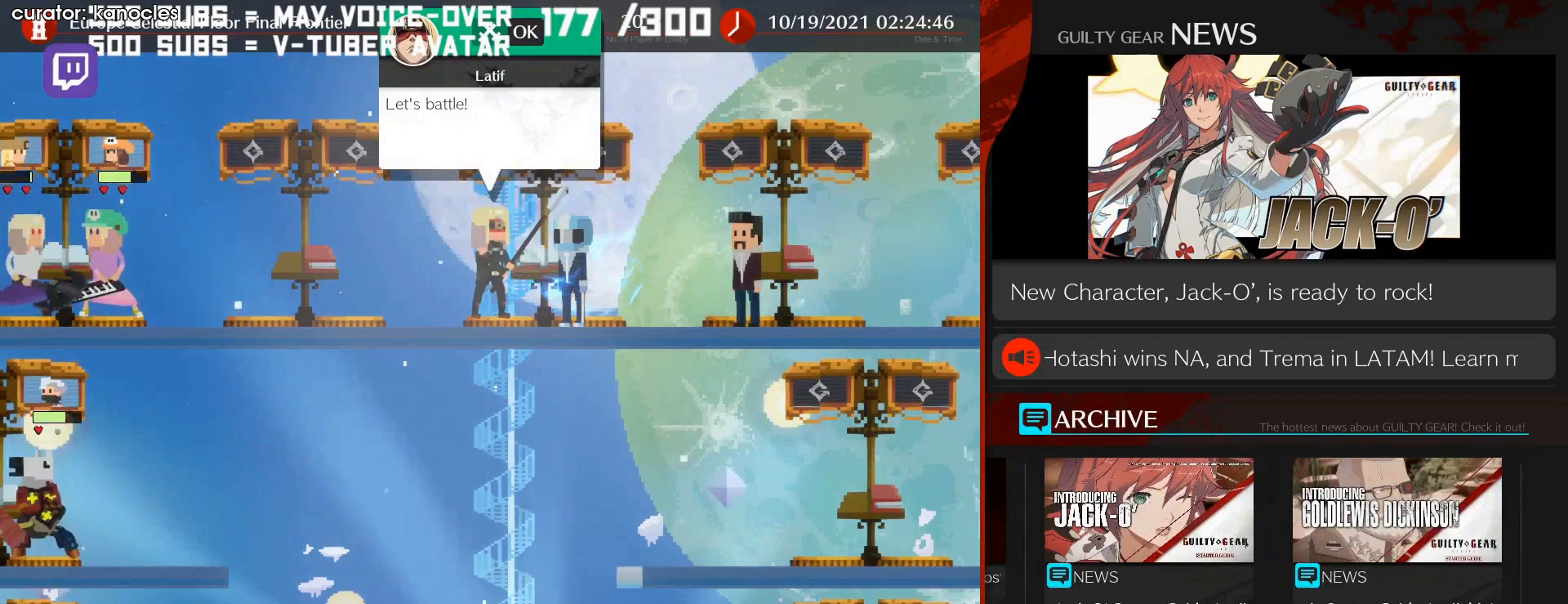
{"buttons": [], "left_stick": "center", "events": []}
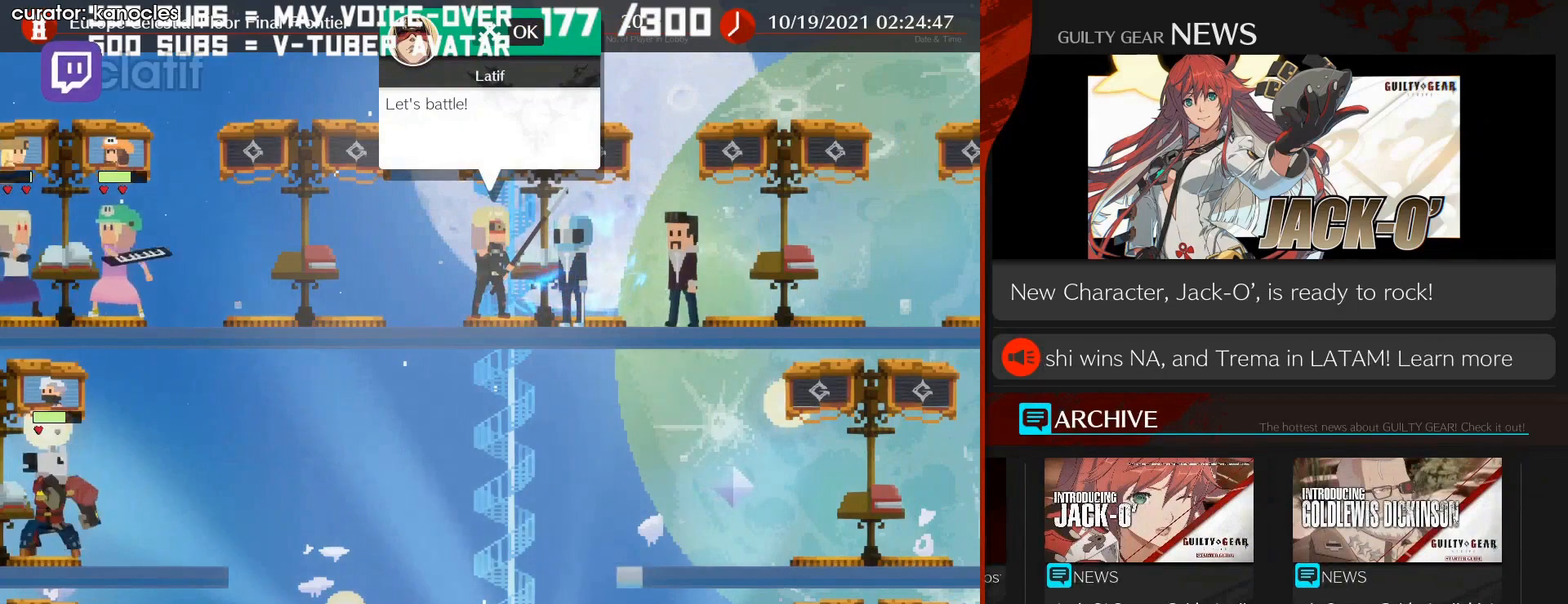
{"buttons": [], "left_stick": "center", "events": []}
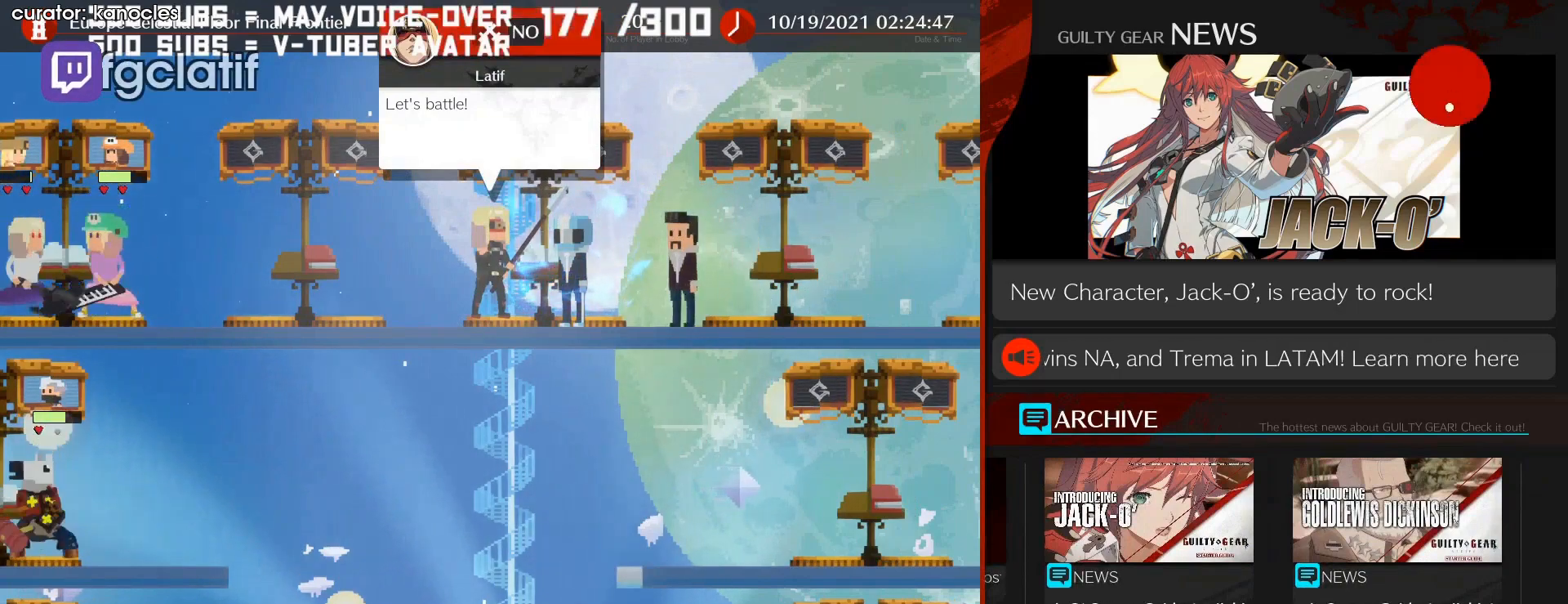
{"buttons": [], "left_stick": "center", "events": []}
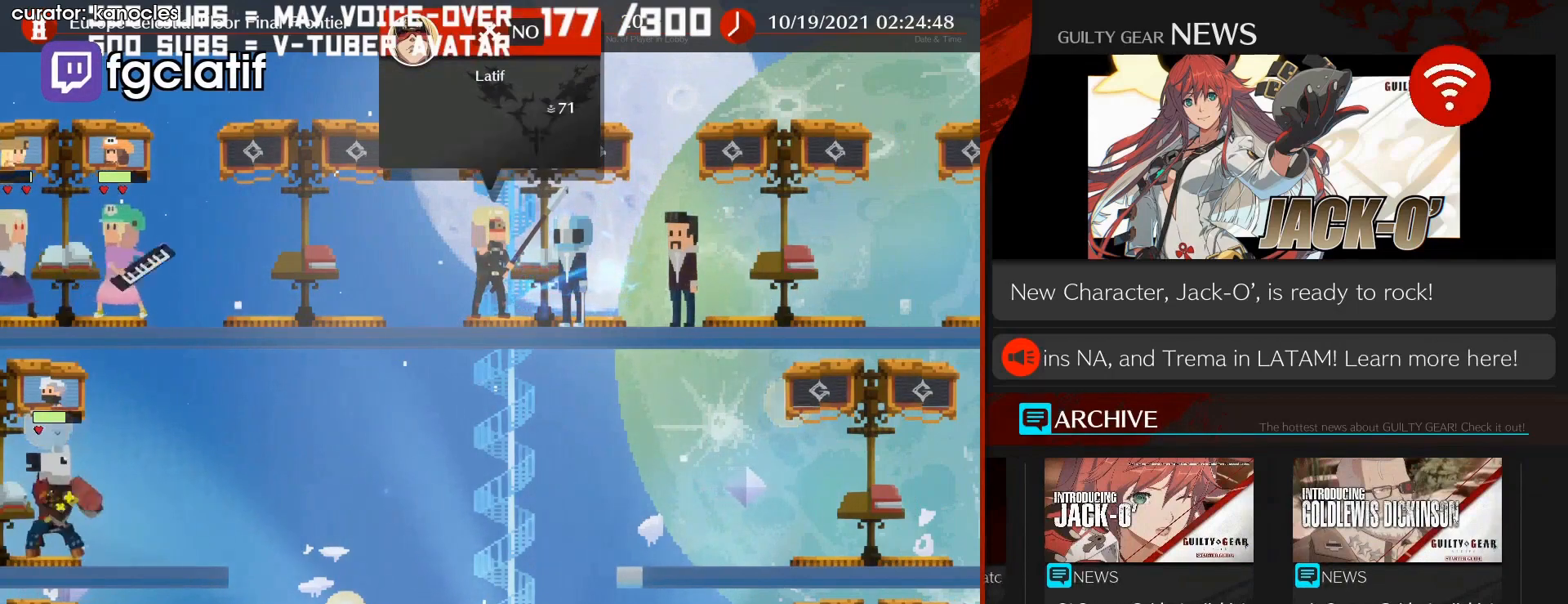
{"buttons": [], "left_stick": "center", "events": []}
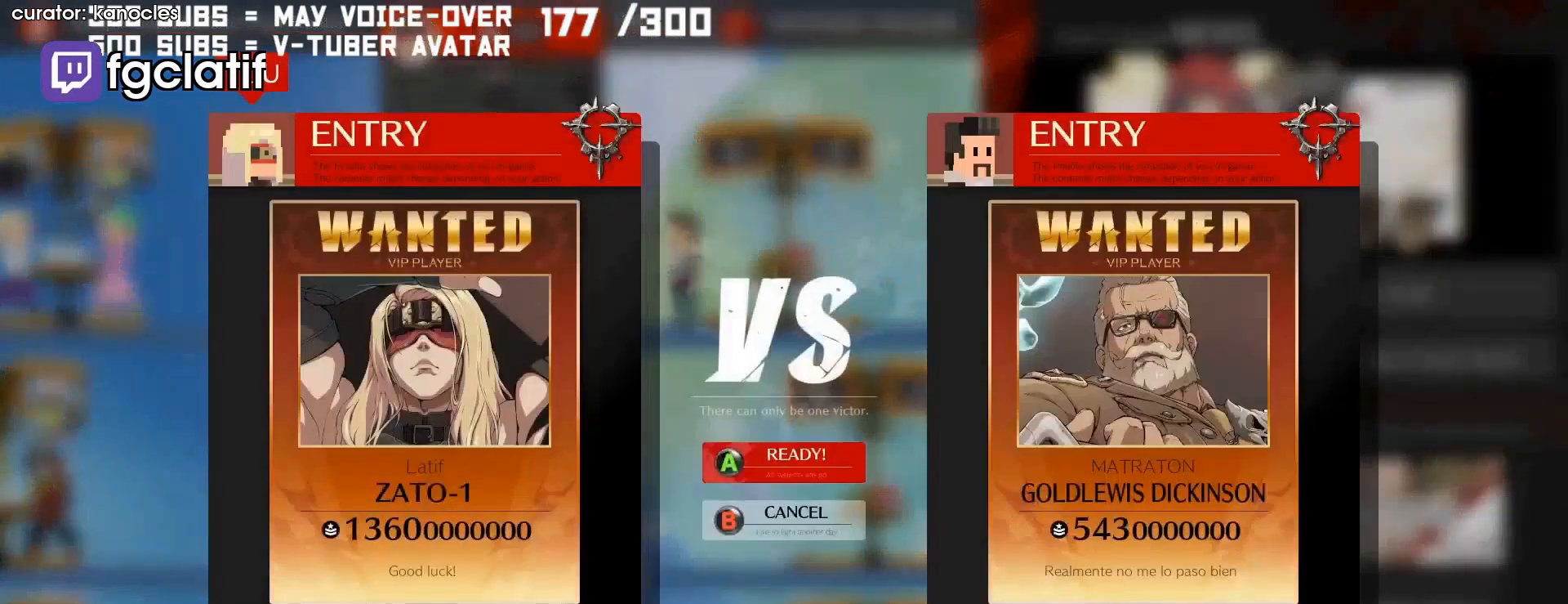
{"buttons": [], "left_stick": "center", "events": []}
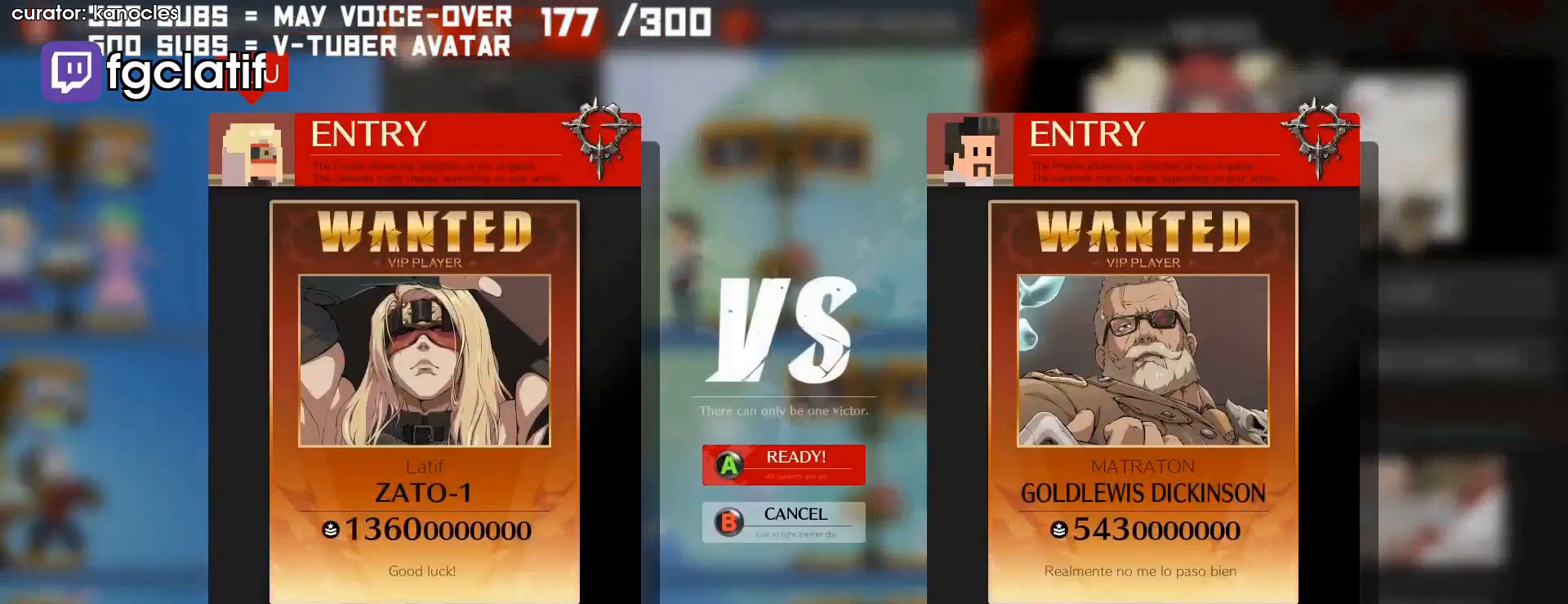
{"buttons": [], "left_stick": "left", "events": [[33, "L1", "down"], [433, "left_stick", "left"], [467, "L1", "up"]]}
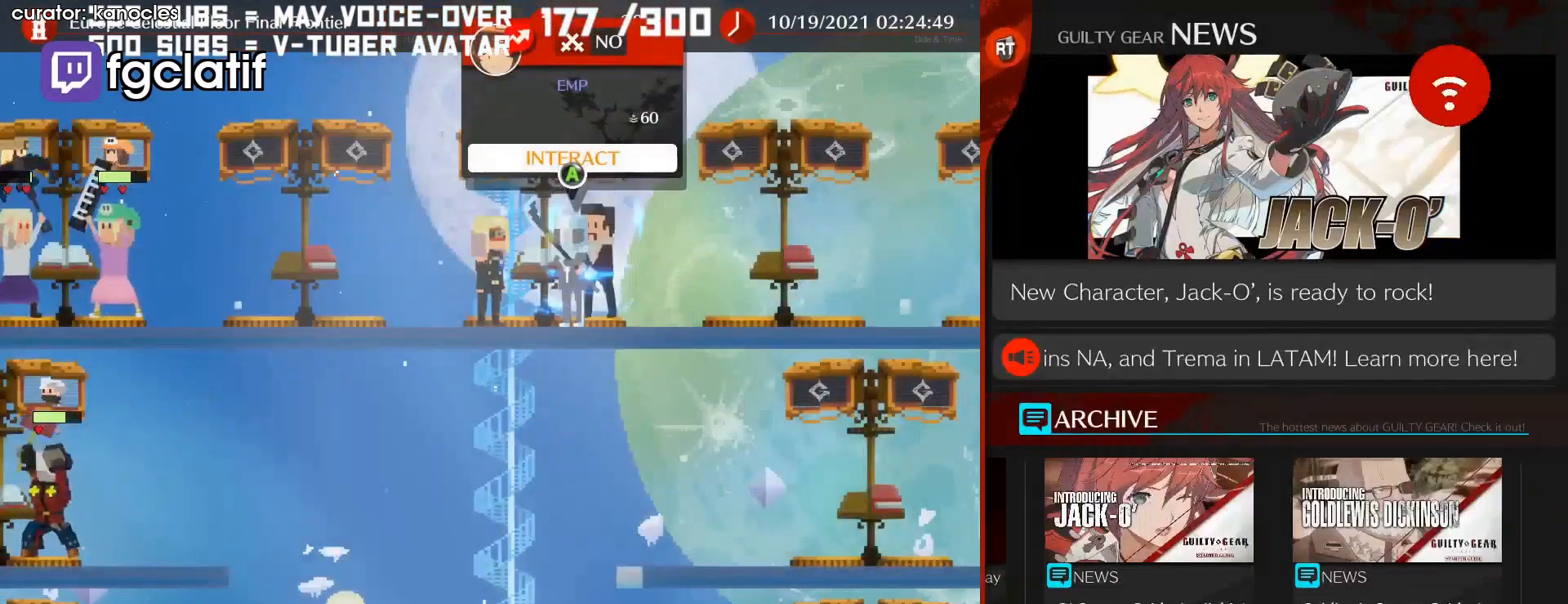
{"buttons": ["L1"], "left_stick": "left", "events": [[67, "L1", "down"], [67, "left_stick", "center"], [167, "left_stick", "right"], [367, "left_stick", "left"]]}
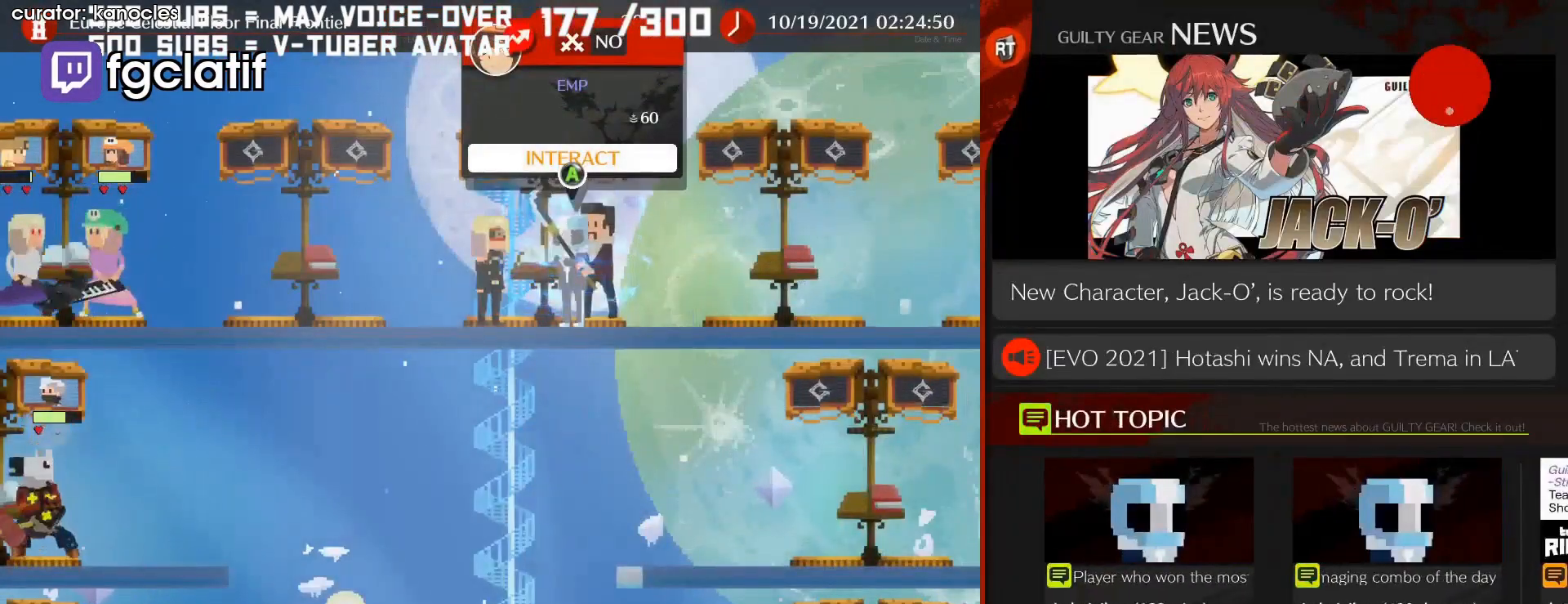
{"buttons": ["L1"], "left_stick": "left", "events": [[100, "left_stick", "center"], [167, "left_stick", "right"], [333, "left_stick", "center"], [400, "left_stick", "left"]]}
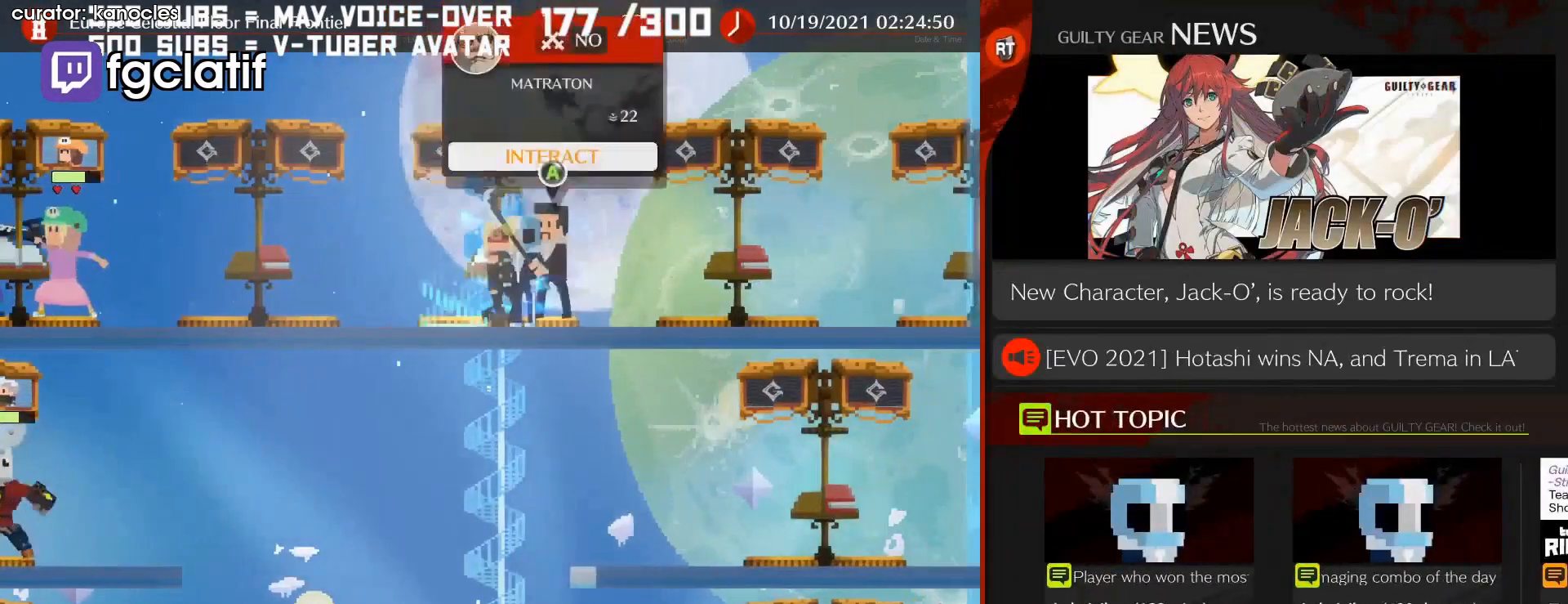
{"buttons": ["L2"], "left_stick": "center", "events": [[167, "left_stick", "right"], [300, "left_stick", "center"], [367, "L1", "up"], [433, "L2", "down"]]}
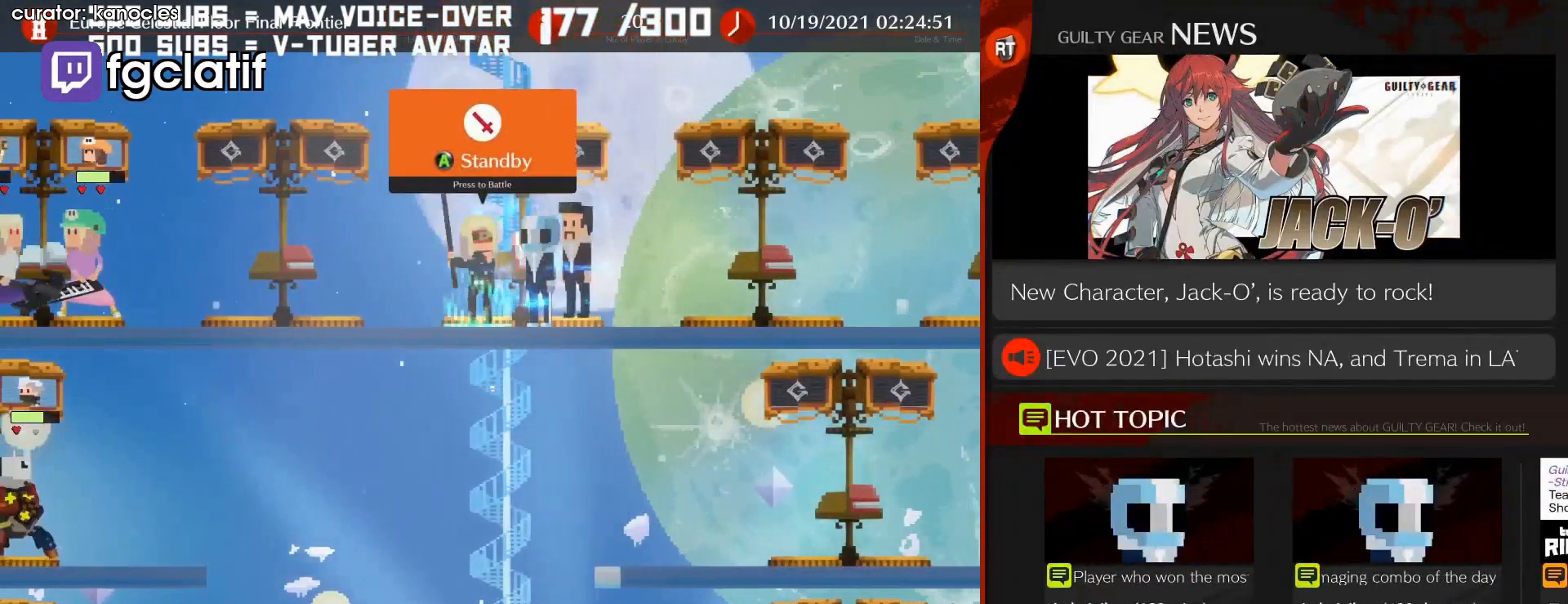
{"buttons": [], "left_stick": "left", "events": [[133, "L2", "up"], [467, "left_stick", "left"]]}
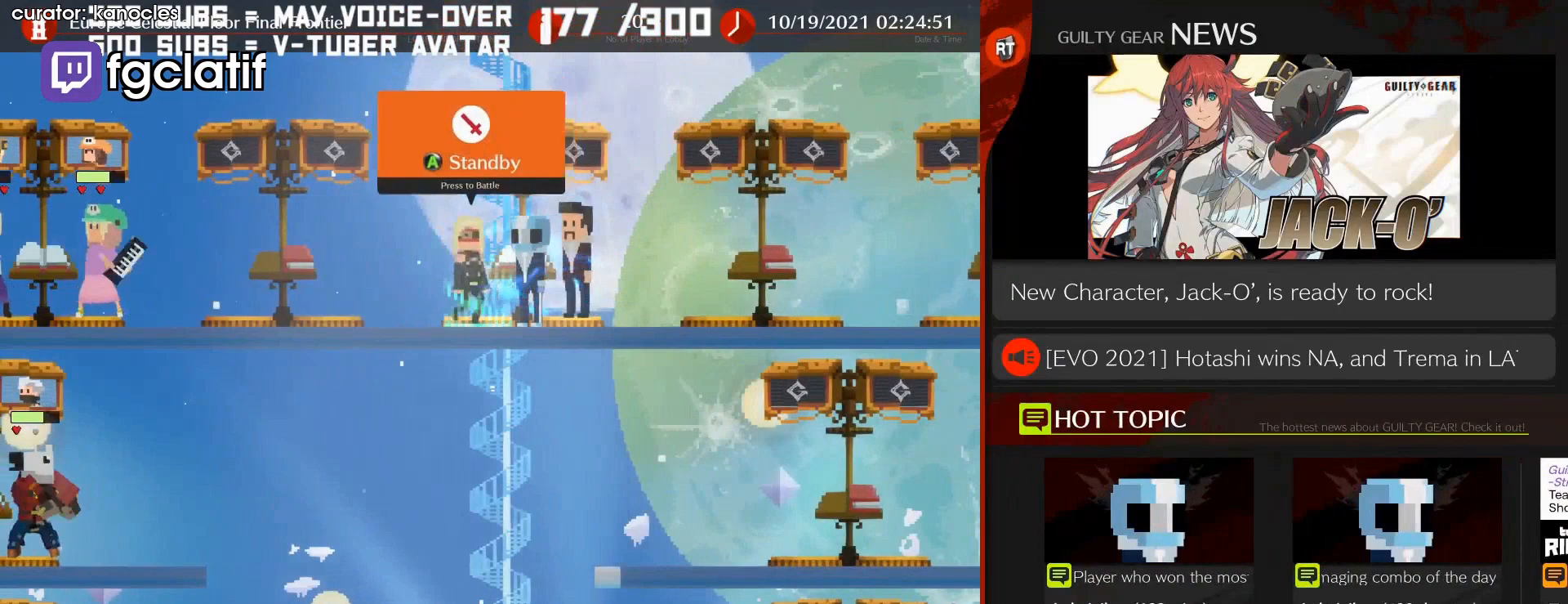
{"buttons": ["L1"], "left_stick": "right", "events": [[167, "L1", "down"], [233, "left_stick", "center"], [333, "left_stick", "right"]]}
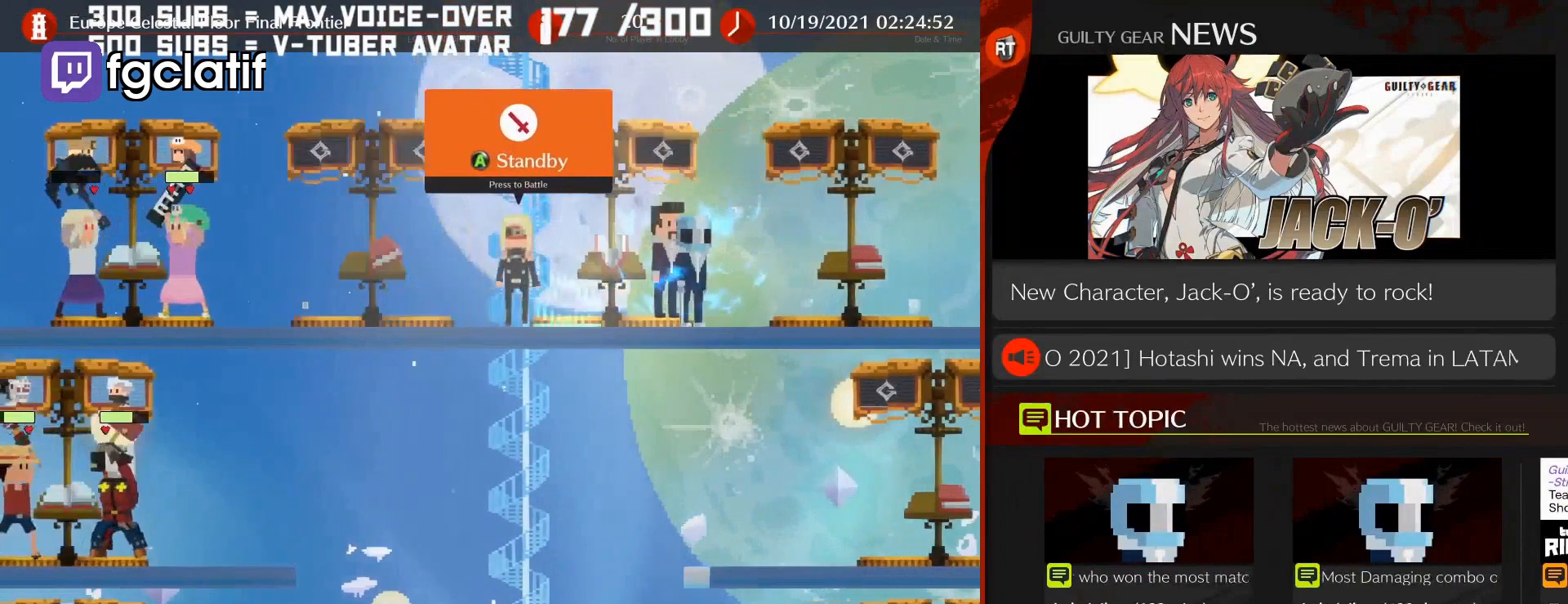
{"buttons": ["L1"], "left_stick": "center", "events": [[467, "left_stick", "center"]]}
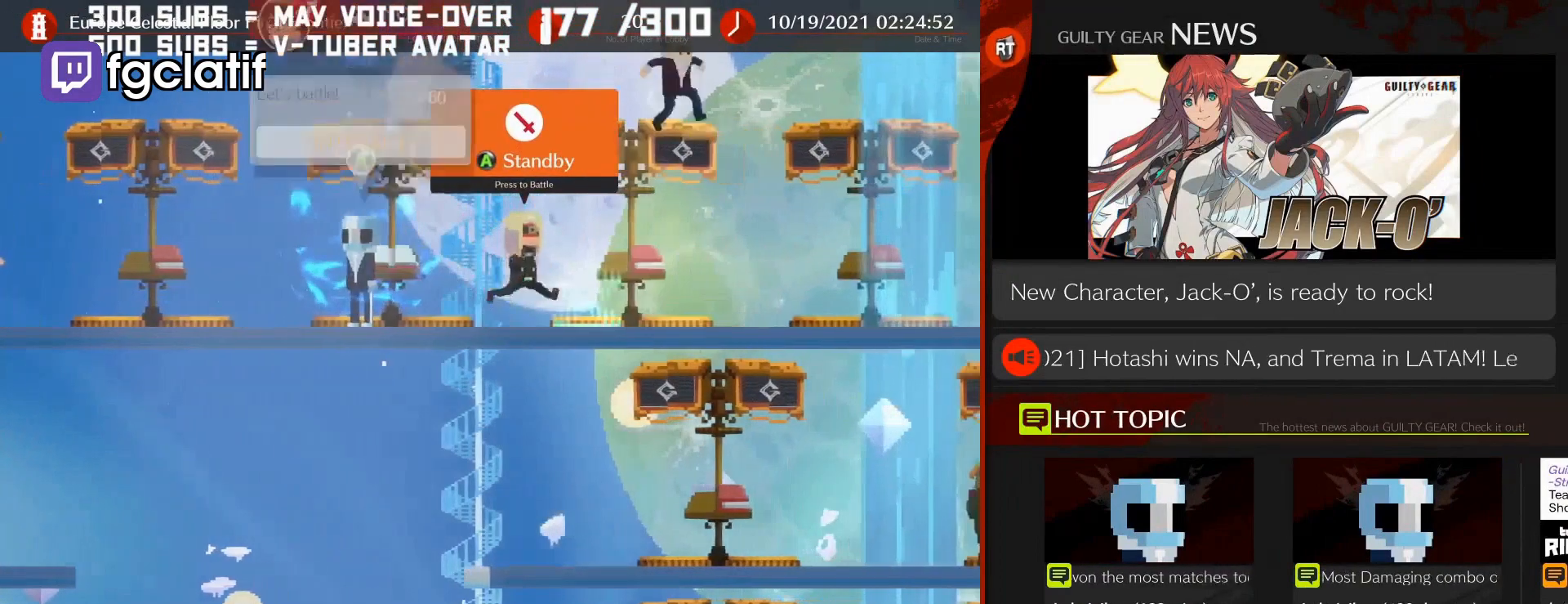
{"buttons": ["L1"], "left_stick": "center", "events": [[33, "left_stick", "left"], [467, "left_stick", "center"]]}
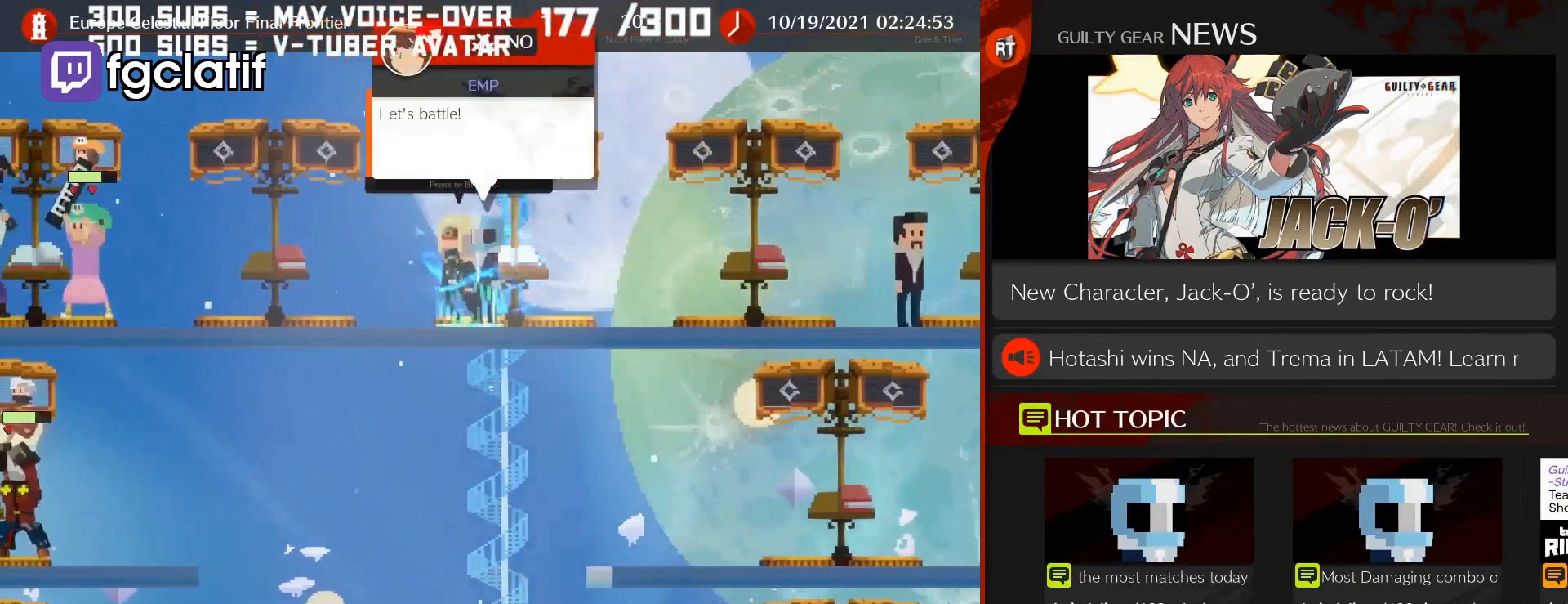
{"buttons": [], "left_stick": "center", "events": [[67, "left_stick", "right"], [100, "L1", "up"], [167, "left_stick", "center"], [267, "CROSS", "down"], [367, "CROSS", "up"]]}
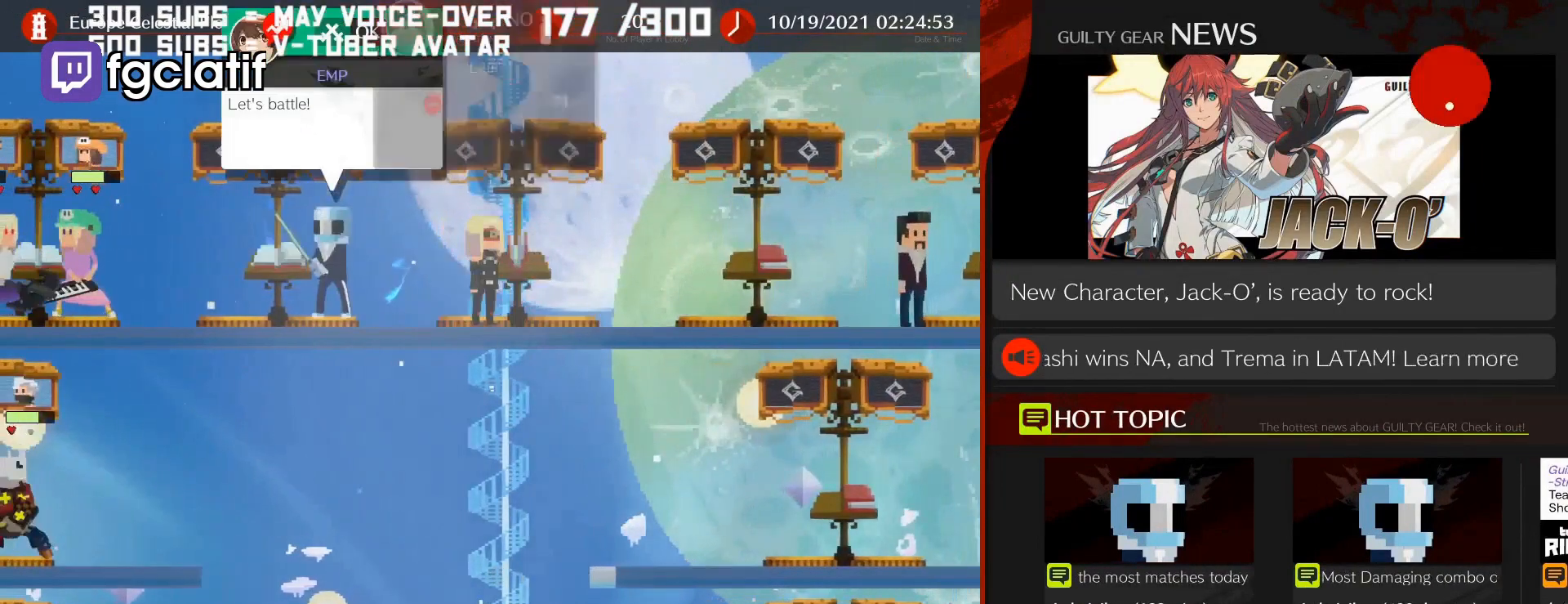
{"buttons": [], "left_stick": "left", "events": [[67, "left_stick", "left"]]}
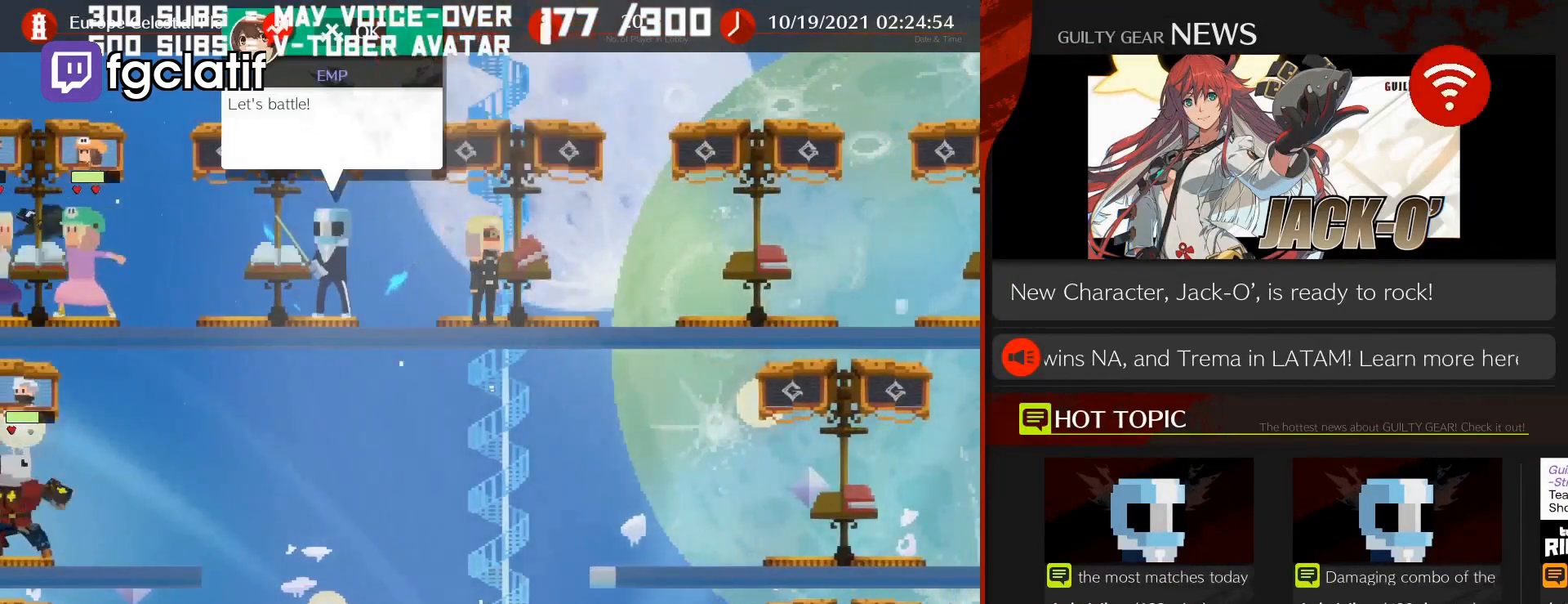
{"buttons": [], "left_stick": "left", "events": []}
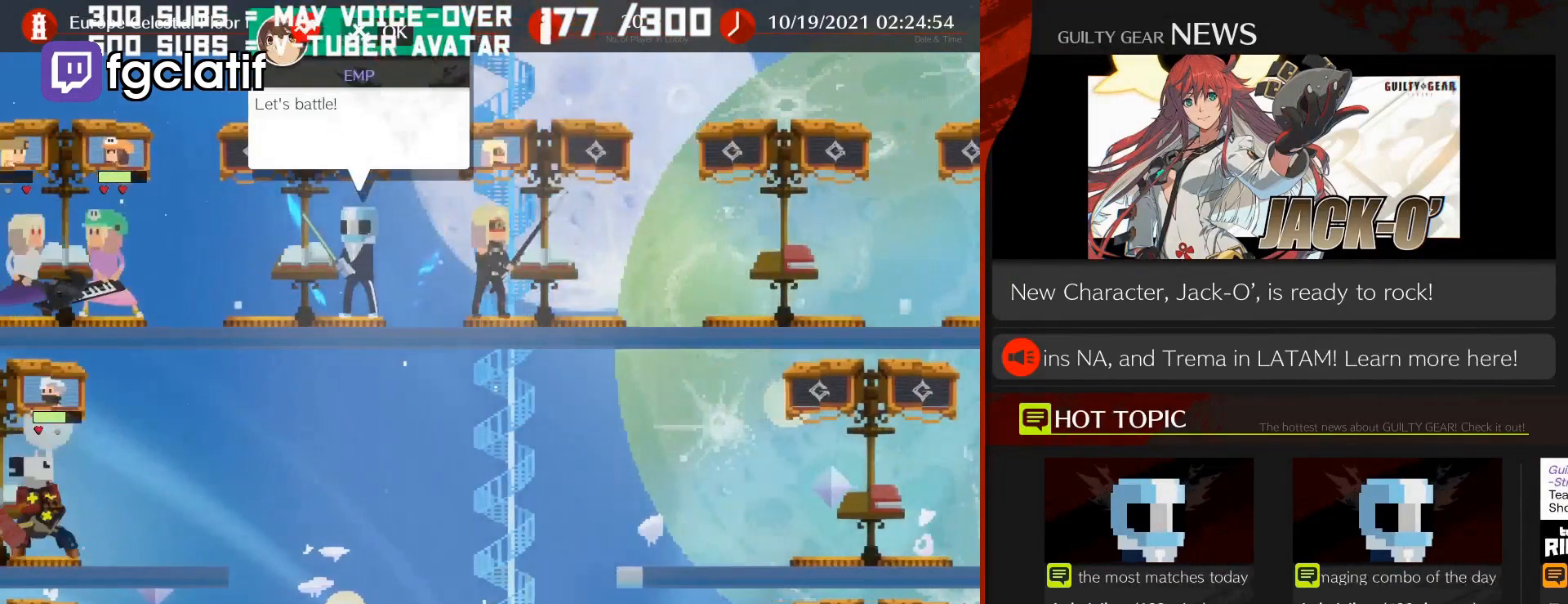
{"buttons": [], "left_stick": "center", "events": [[233, "left_stick", "center"]]}
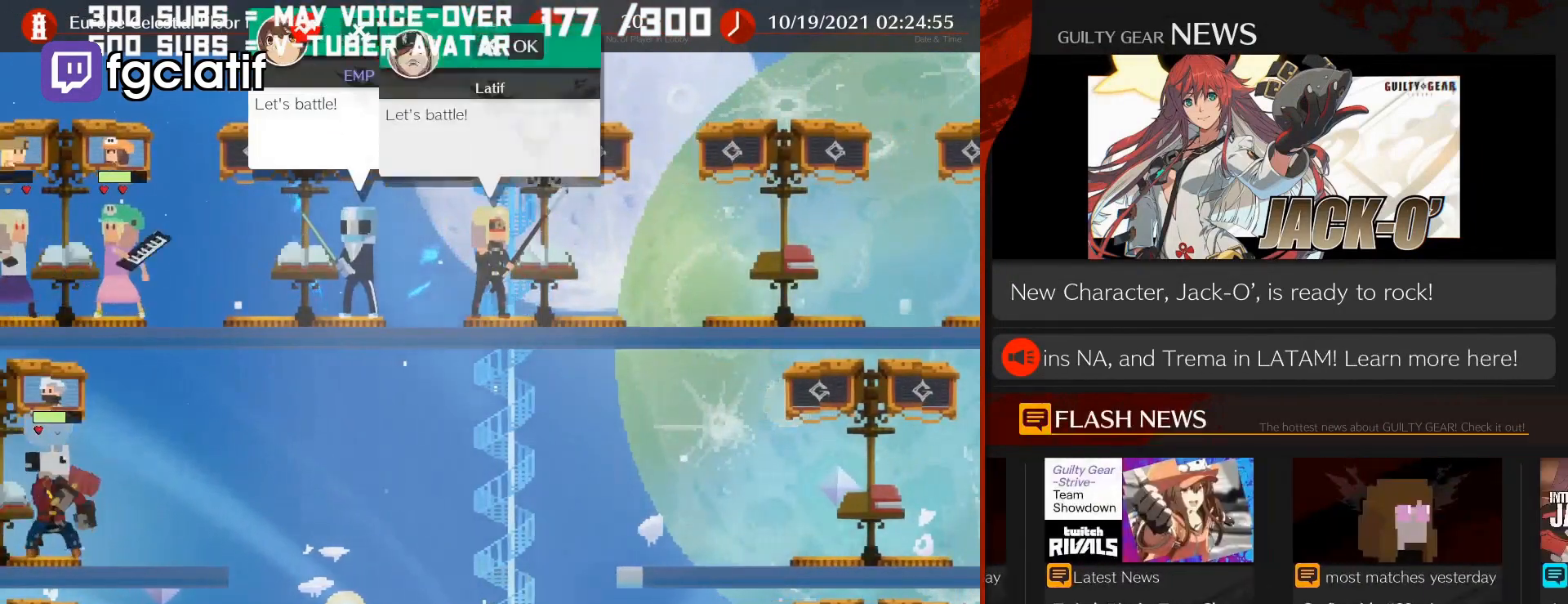
{"buttons": [], "left_stick": "center", "events": []}
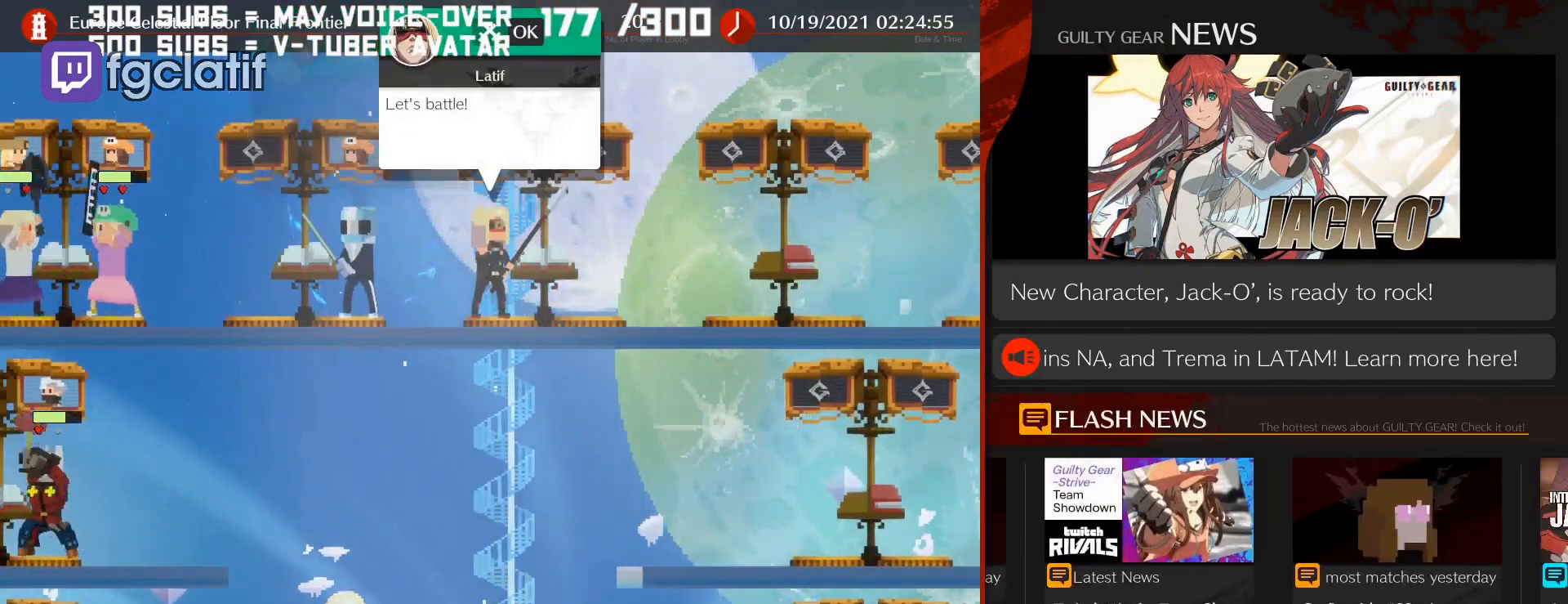
{"buttons": [], "left_stick": "center", "events": []}
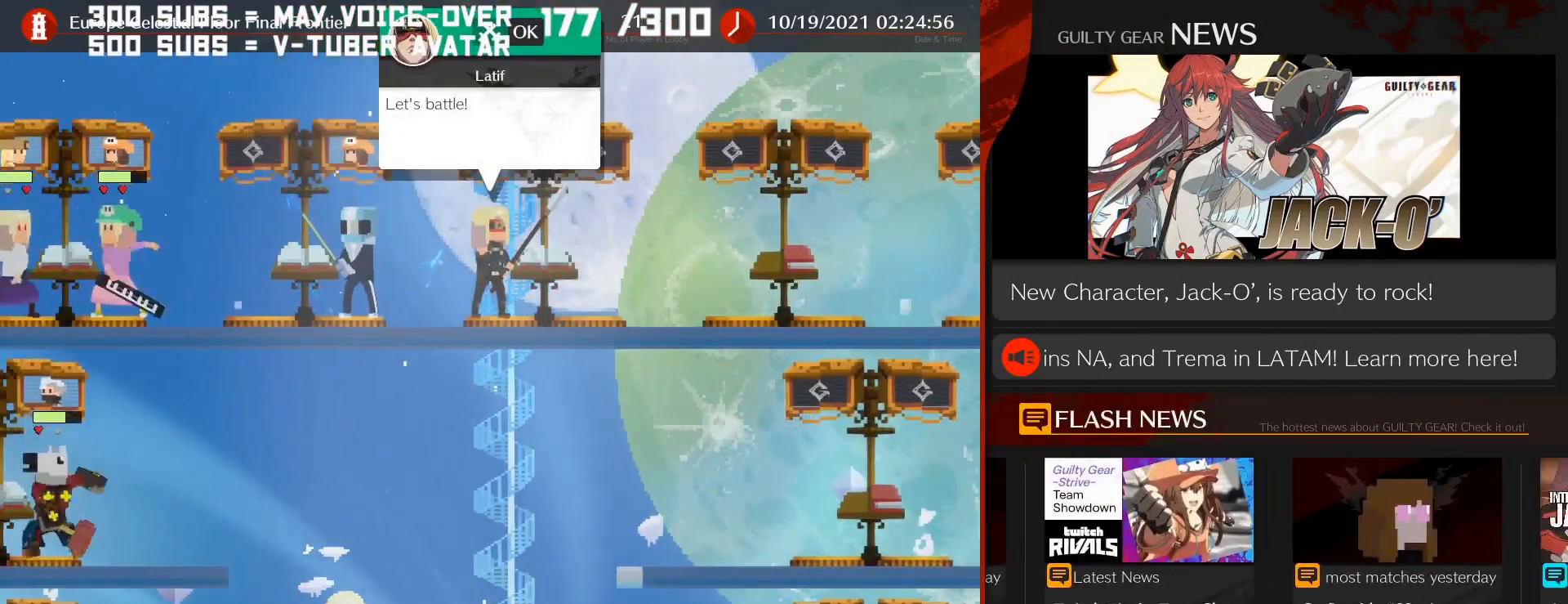
{"buttons": [], "left_stick": "center", "events": []}
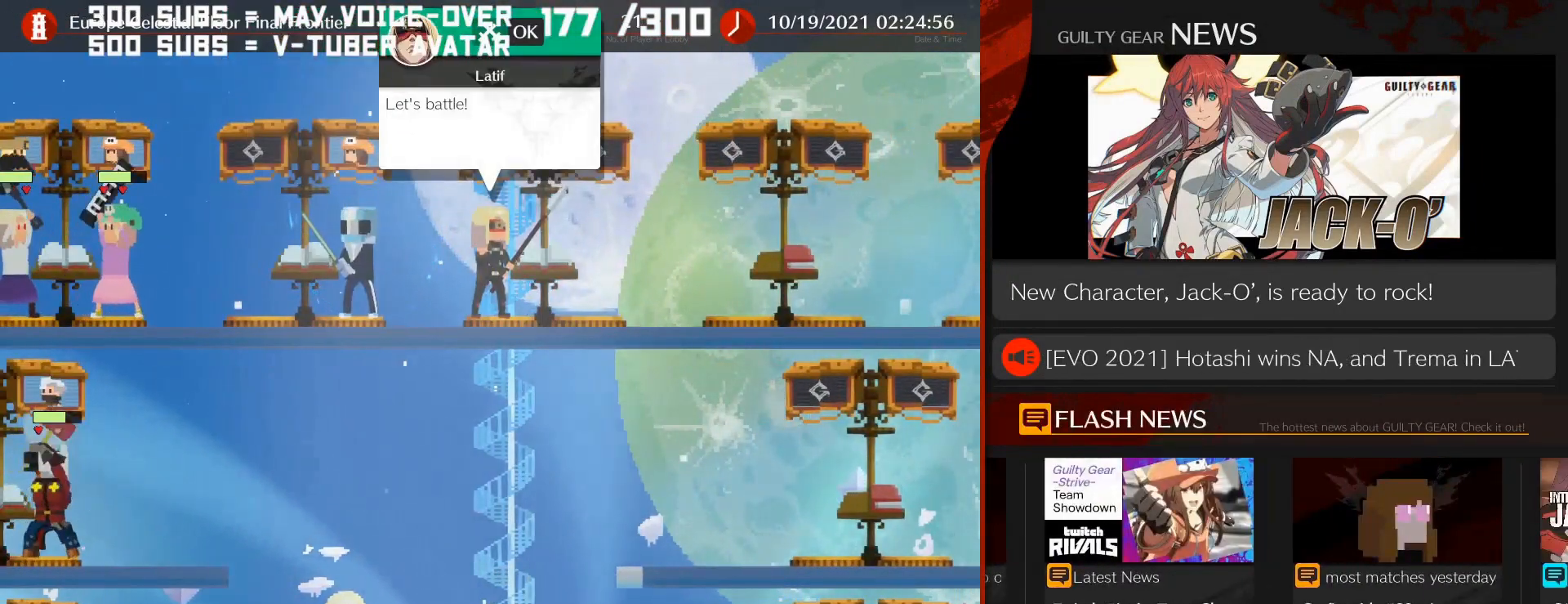
{"buttons": [], "left_stick": "center", "events": []}
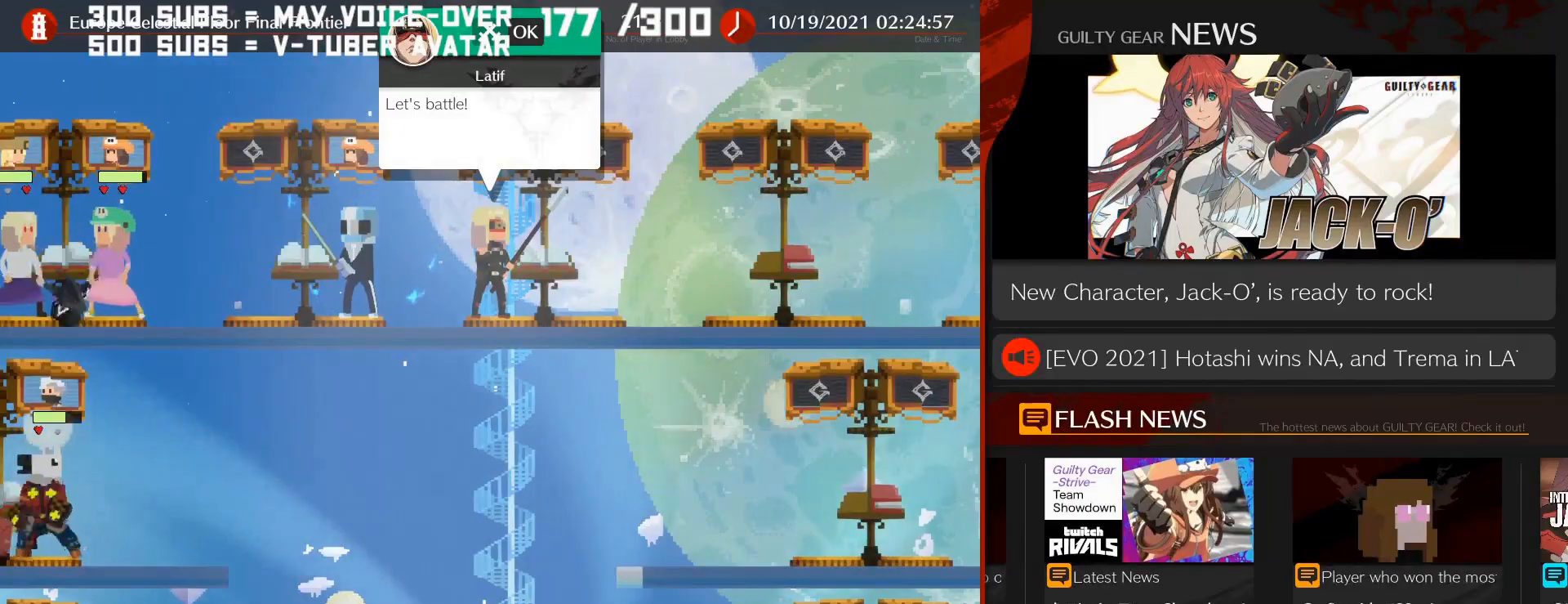
{"buttons": [], "left_stick": "center", "events": []}